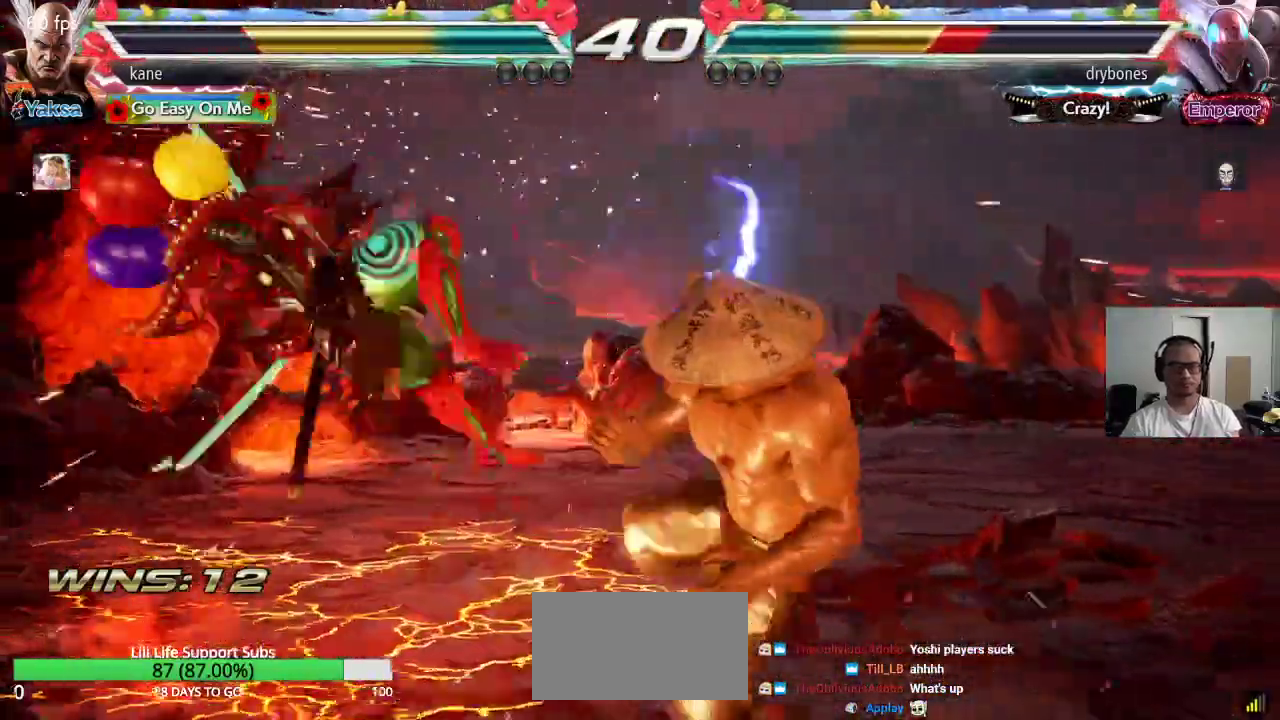
Gameplay with a controller (arcade stick); each line is a JSON object with the inputs held at the frame after it. "events" lists button and stick changes between this image and that frame as [ms after this image, input, new state], when the widget could be followed in between. Not read: L3 R3.
{"buttons": [], "left_stick": "left", "events": [[167, "left_stick", "left"], [233, "left_stick", "center"], [300, "left_stick", "left"]]}
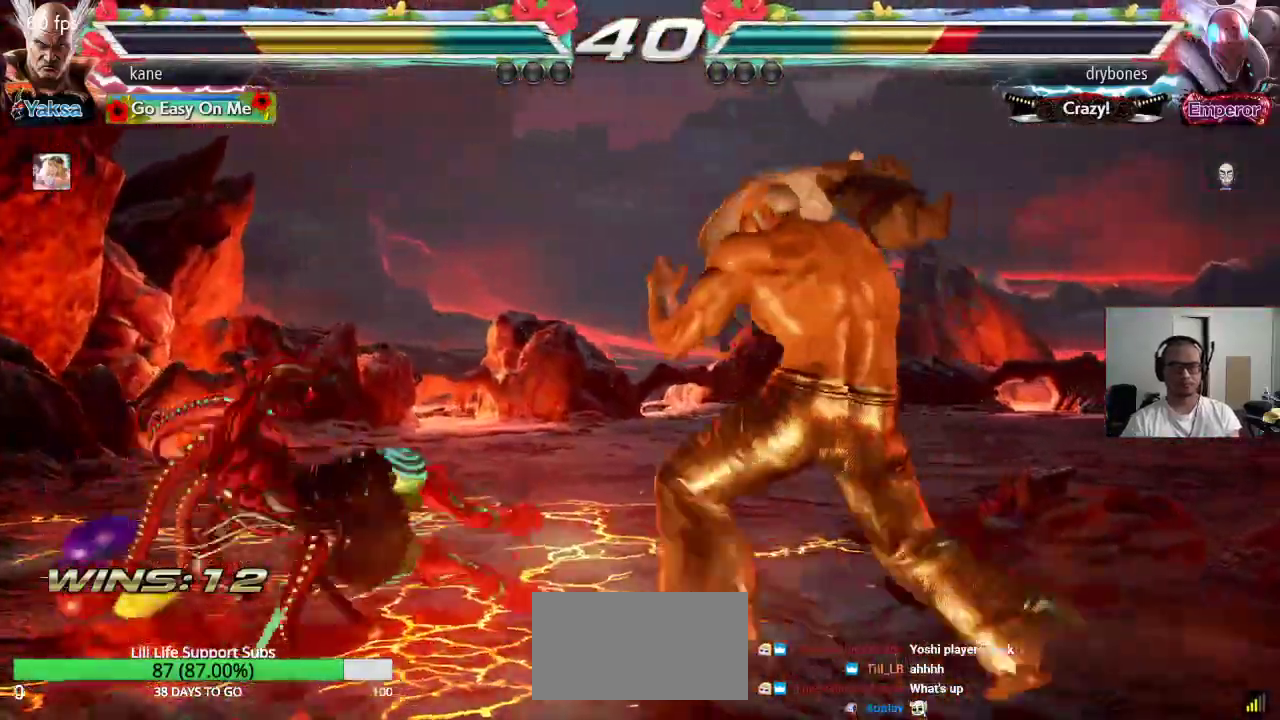
{"buttons": [], "left_stick": "center", "events": [[50, "CIRCLE", "down"], [117, "CIRCLE", "up"], [117, "CROSS", "down"], [200, "TRIANGLE", "down"], [217, "CROSS", "up"], [317, "TRIANGLE", "up"], [317, "left_stick", "center"]]}
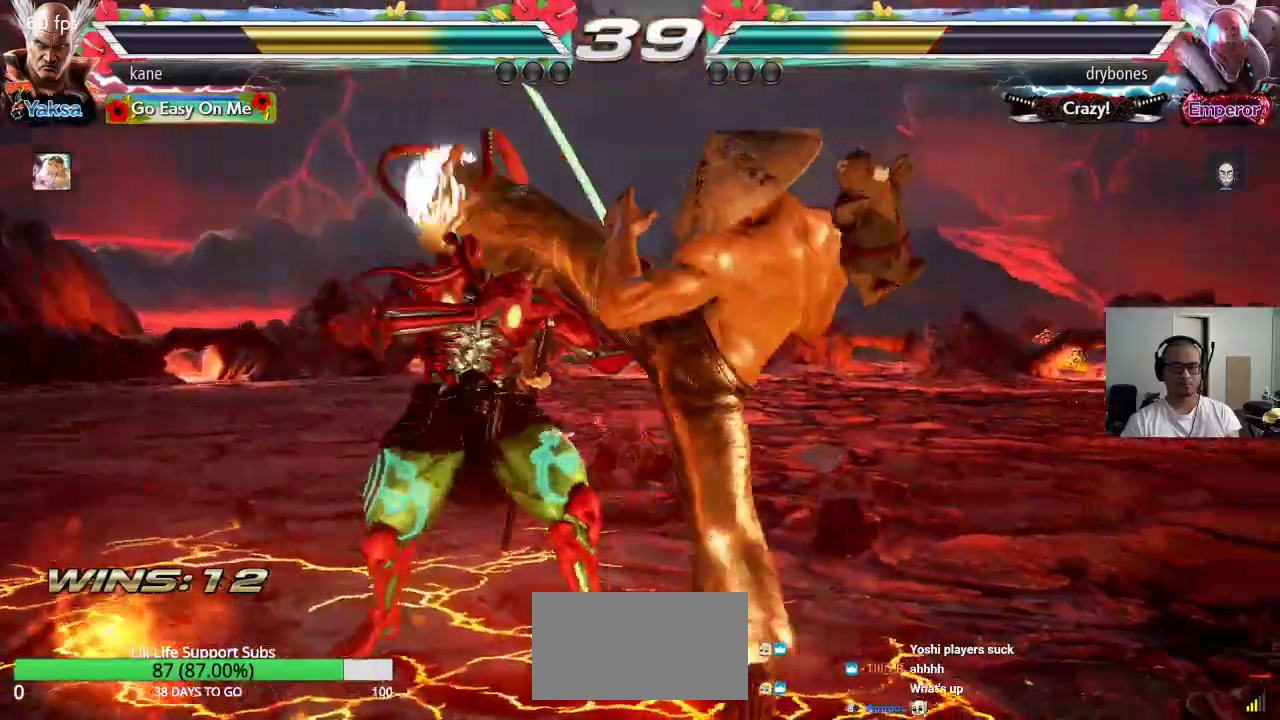
{"buttons": [], "left_stick": "center", "events": [[200, "left_stick", "down-left"], [250, "SQUARE", "down"], [317, "SQUARE", "up"], [383, "left_stick", "center"]]}
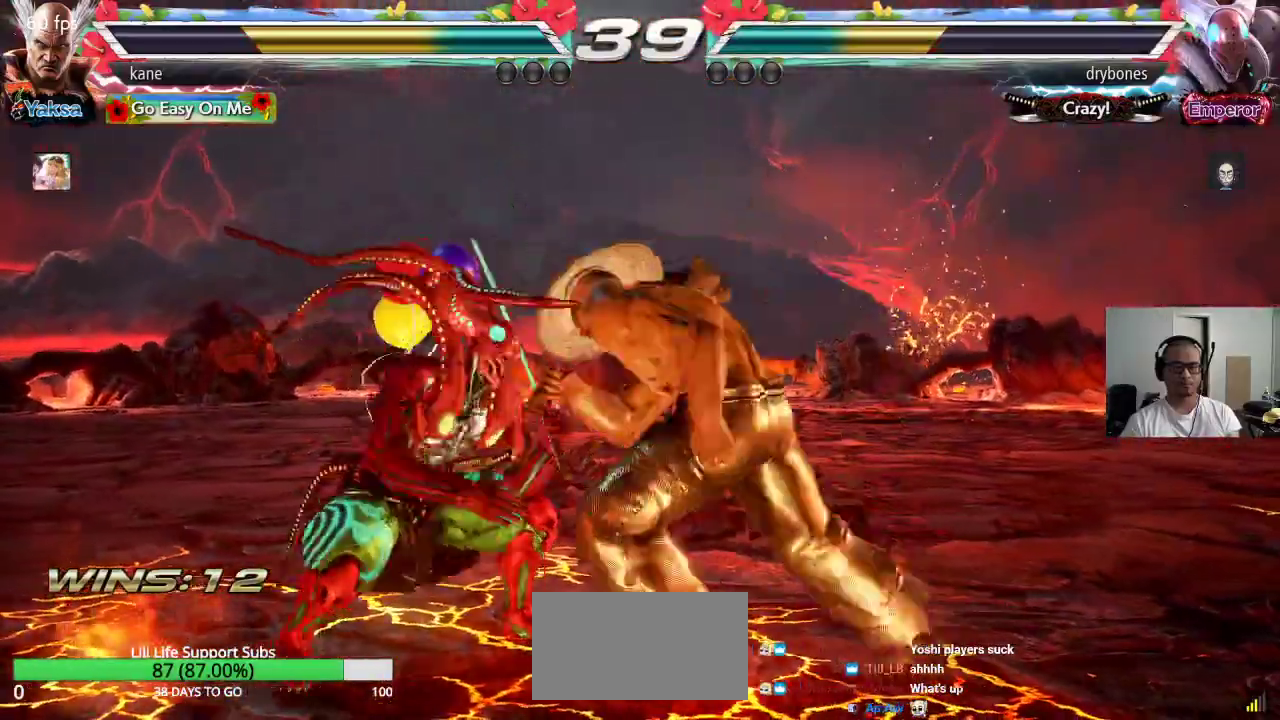
{"buttons": [], "left_stick": "left", "events": [[300, "left_stick", "up"], [383, "left_stick", "center"], [483, "left_stick", "left"]]}
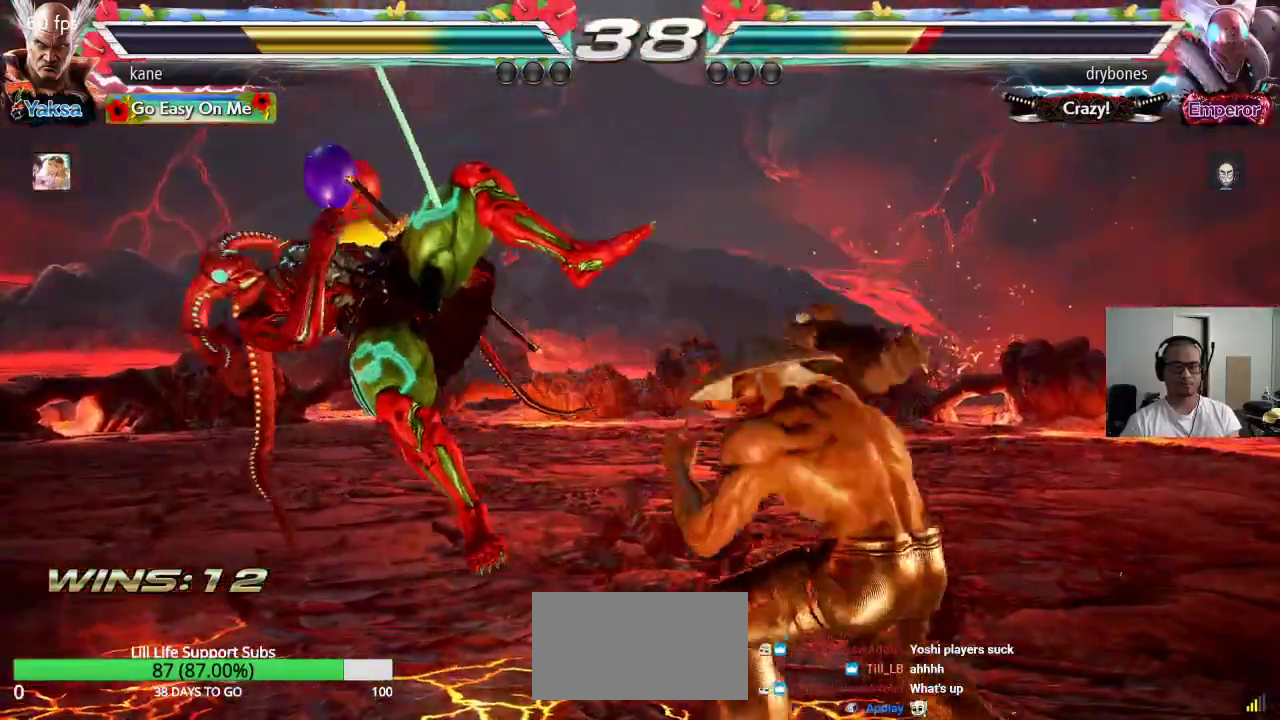
{"buttons": [], "left_stick": "center", "events": [[67, "left_stick", "center"], [133, "left_stick", "left"], [267, "left_stick", "down"], [383, "left_stick", "center"]]}
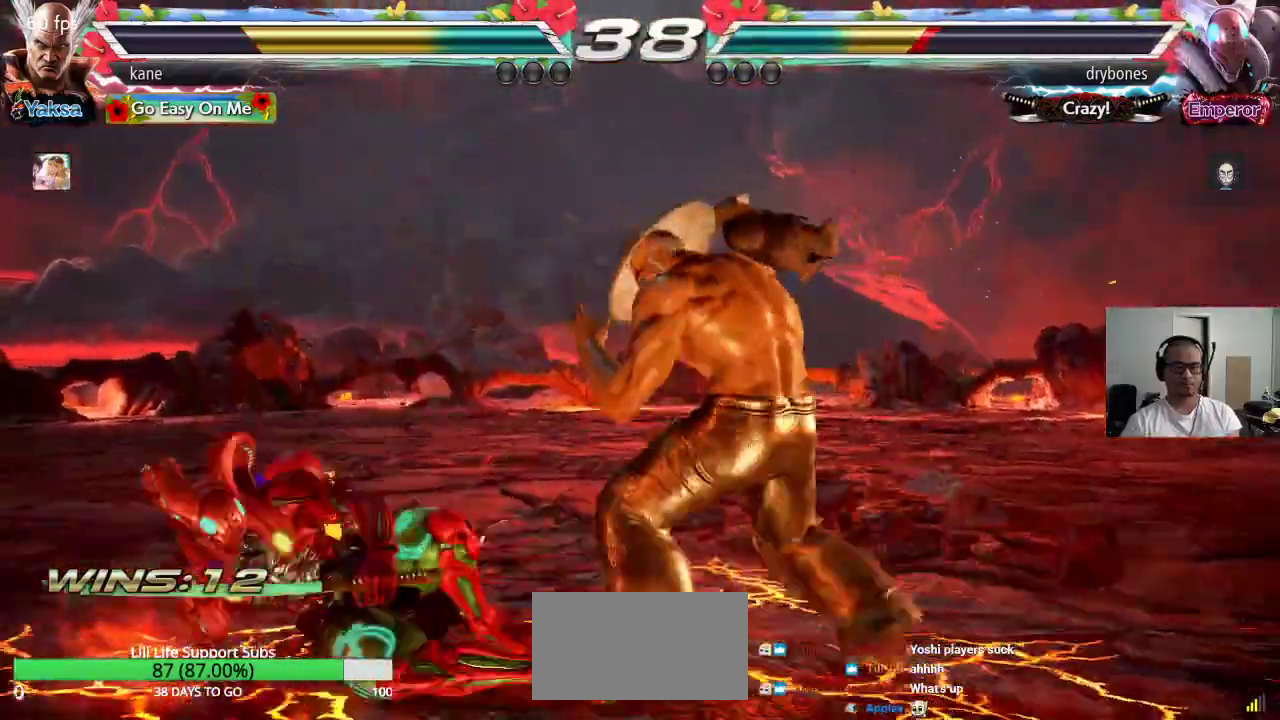
{"buttons": [], "left_stick": "center", "events": [[50, "left_stick", "left"], [133, "CIRCLE", "down"], [183, "CIRCLE", "up"], [250, "TRIANGLE", "down"], [317, "TRIANGLE", "up"], [467, "left_stick", "center"]]}
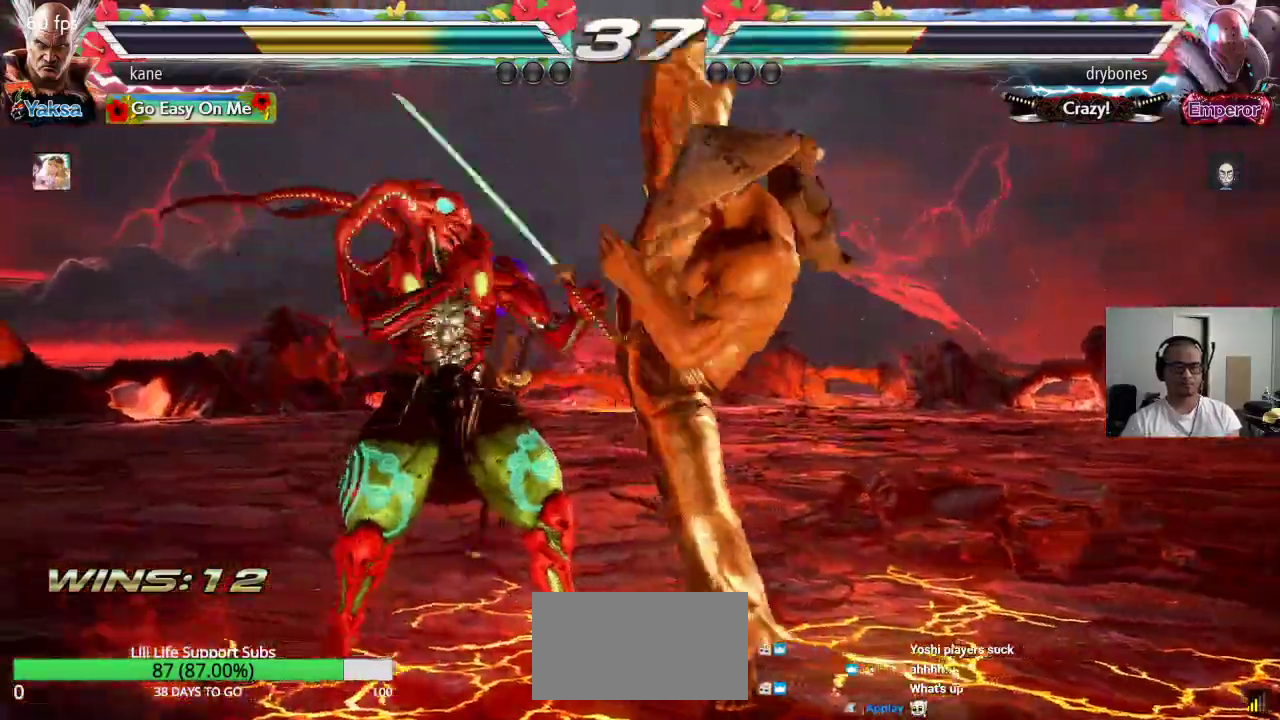
{"buttons": [], "left_stick": "center", "events": [[317, "left_stick", "up"], [433, "left_stick", "center"]]}
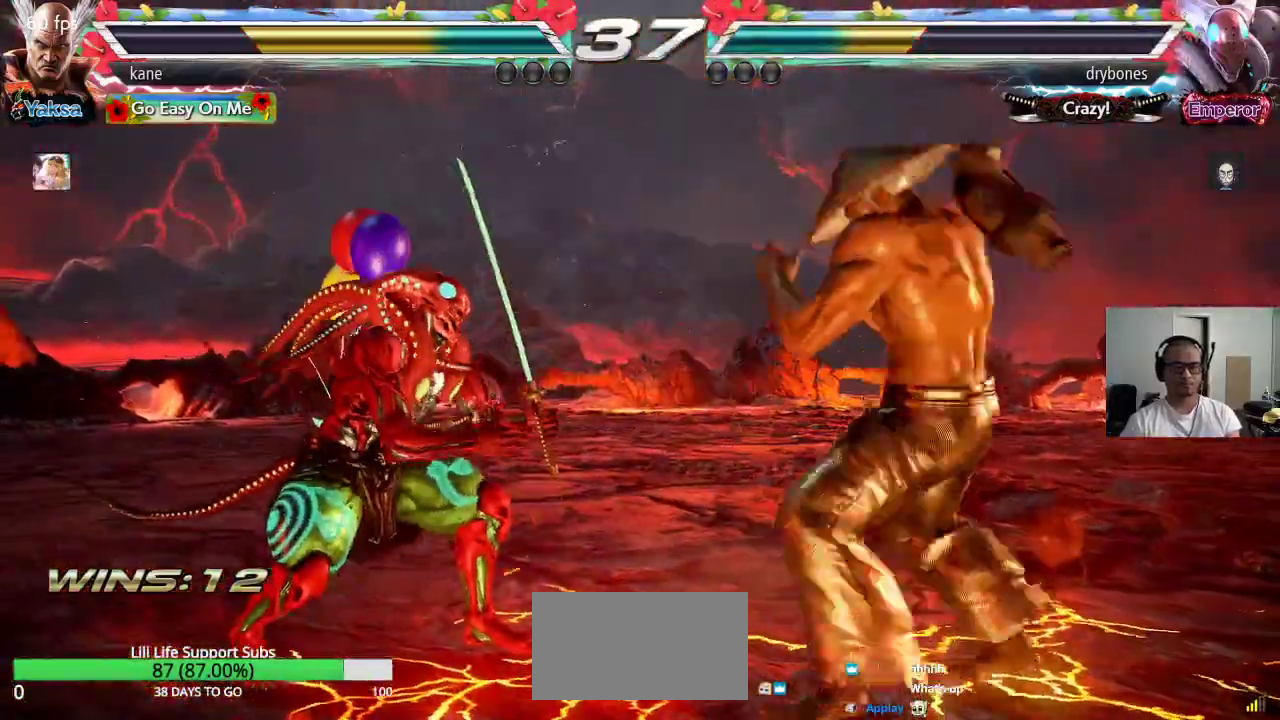
{"buttons": [], "left_stick": "center", "events": [[217, "left_stick", "down-right"], [250, "TRIANGLE", "down"], [333, "TRIANGLE", "up"], [400, "left_stick", "center"]]}
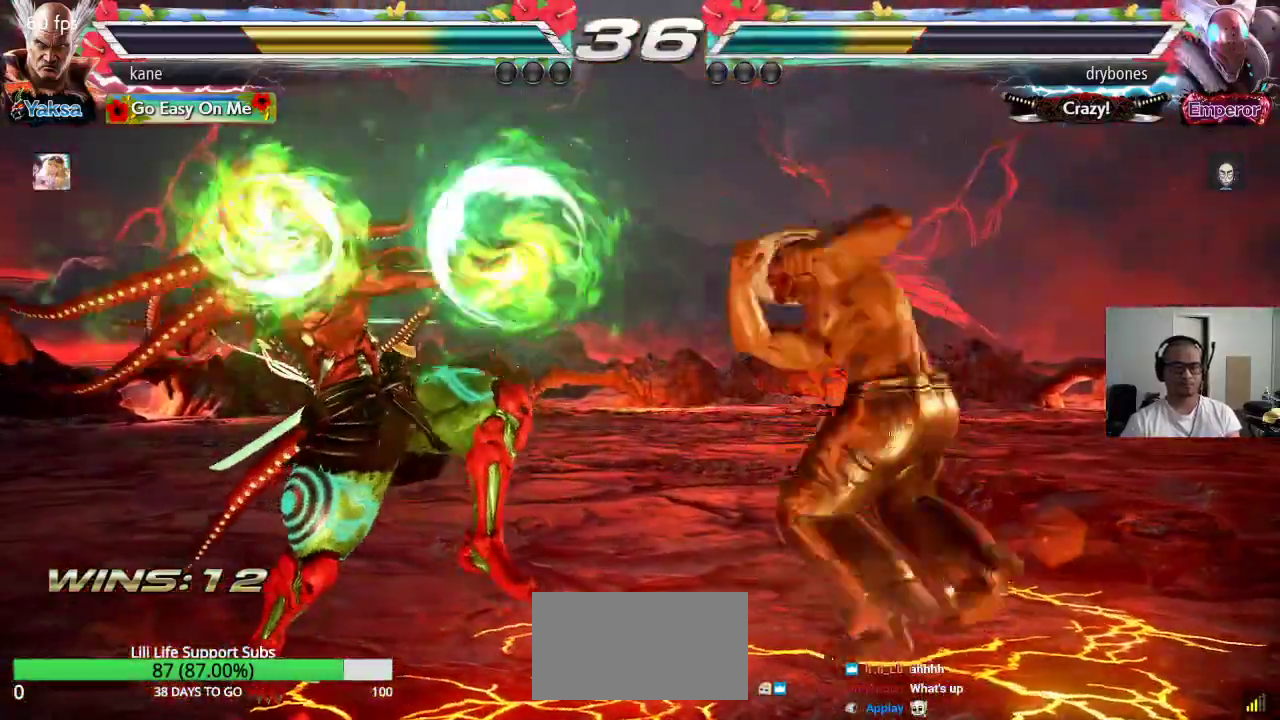
{"buttons": [], "left_stick": "center", "events": []}
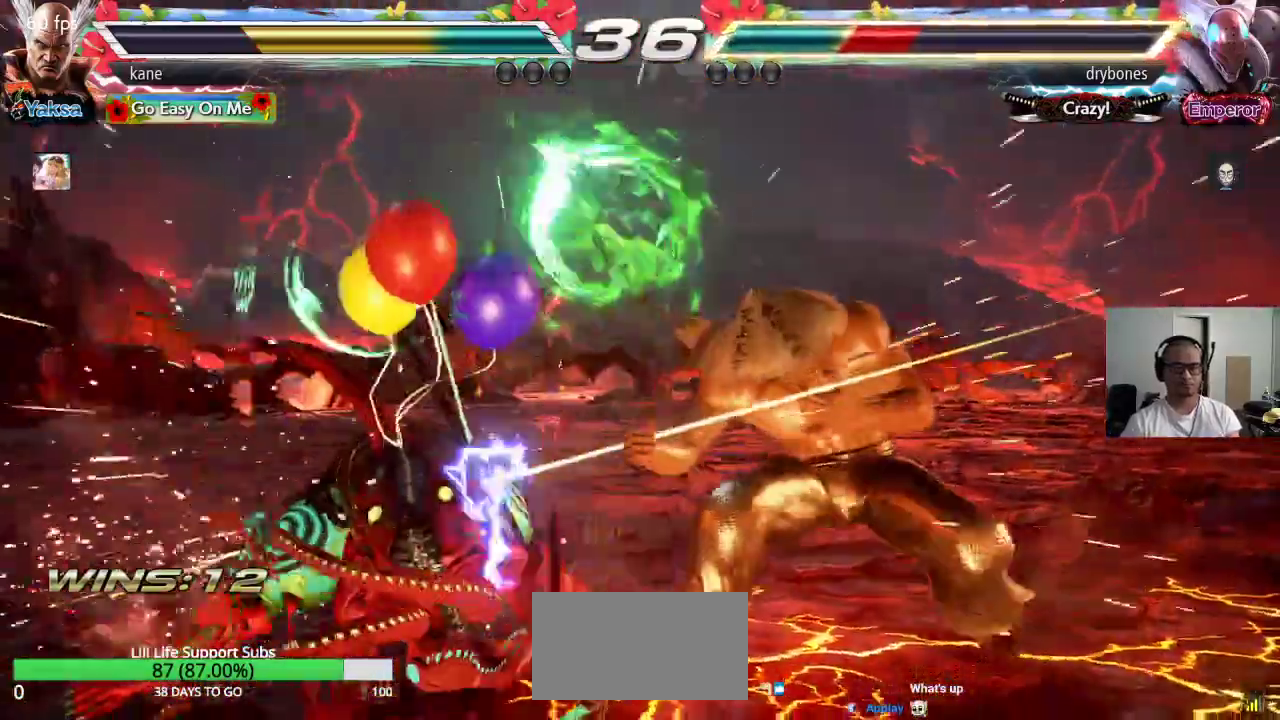
{"buttons": [], "left_stick": "center", "events": [[250, "left_stick", "up"], [350, "left_stick", "center"]]}
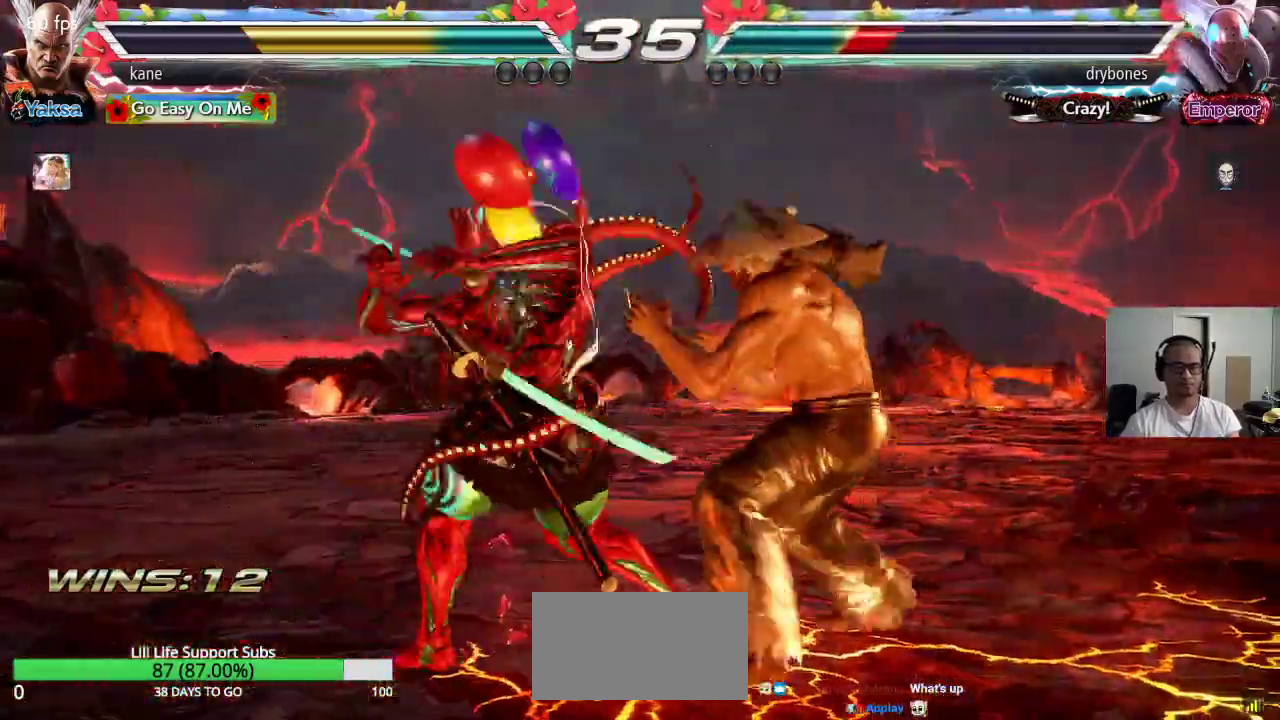
{"buttons": [], "left_stick": "right", "events": [[100, "left_stick", "right"], [167, "left_stick", "center"], [233, "left_stick", "right"]]}
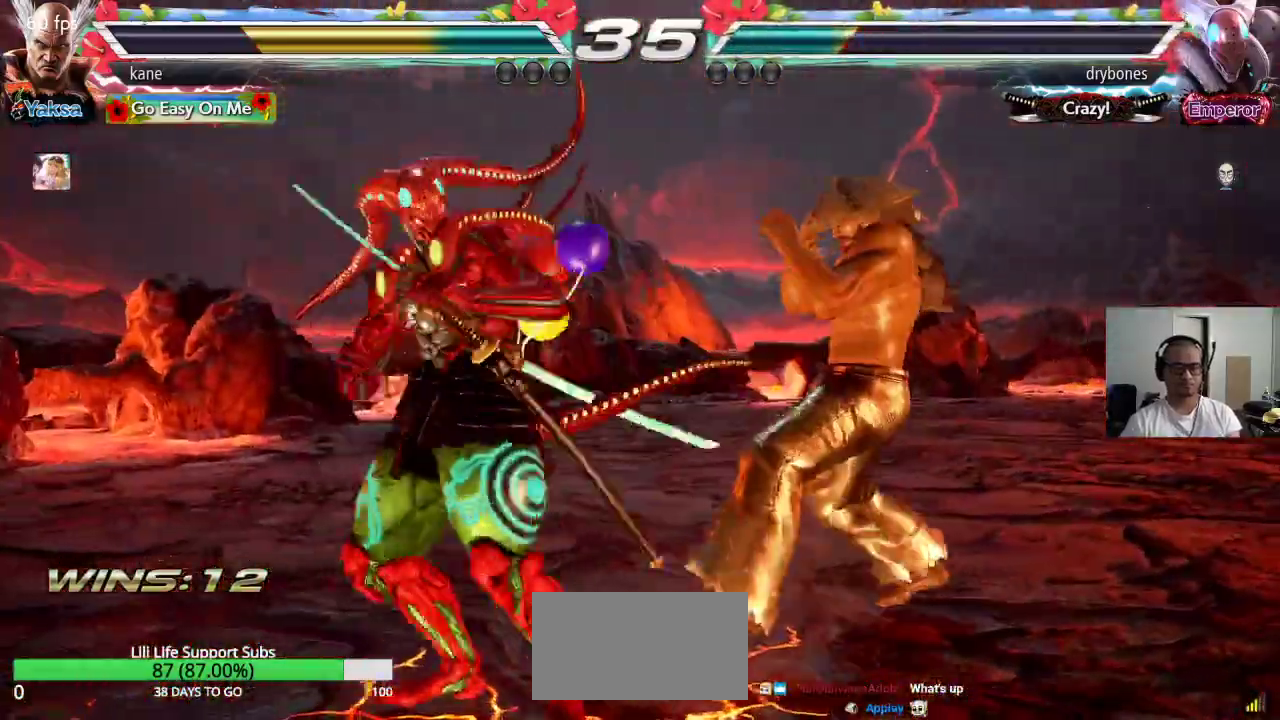
{"buttons": [], "left_stick": "right", "events": [[317, "SQUARE", "down"], [400, "SQUARE", "up"]]}
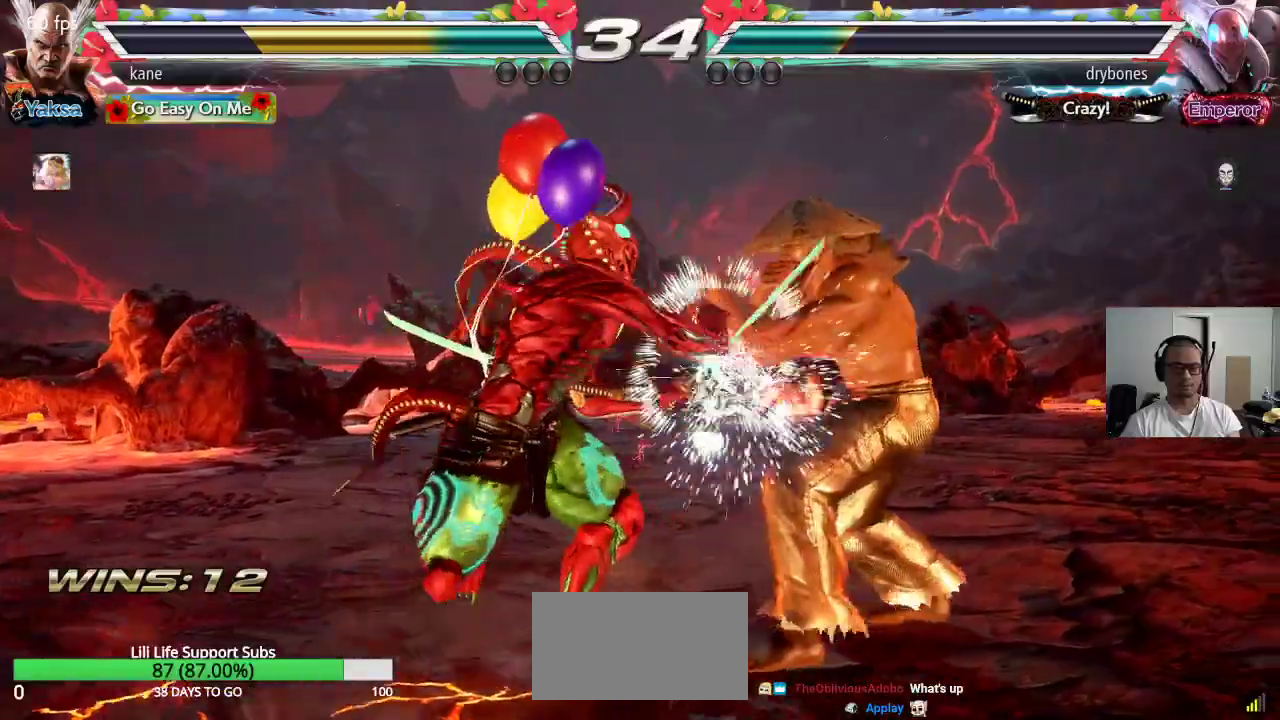
{"buttons": [], "left_stick": "down-right", "events": [[333, "left_stick", "down-right"]]}
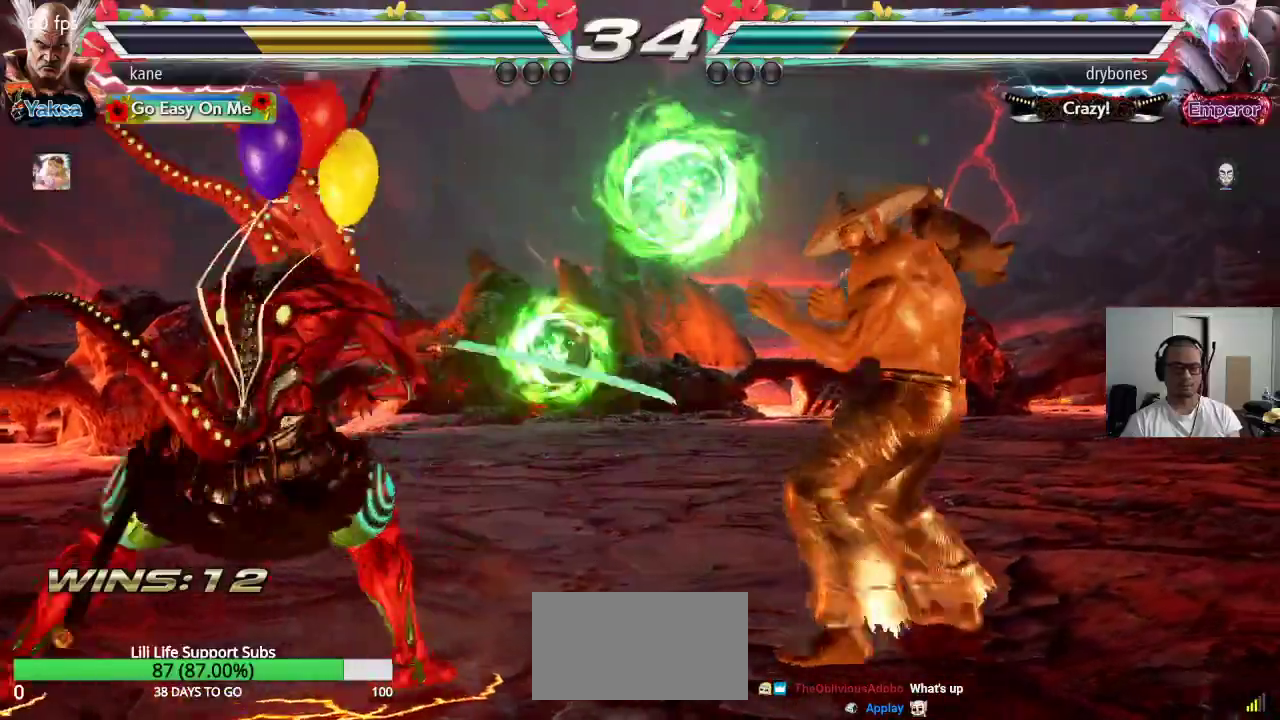
{"buttons": [], "left_stick": "center", "events": [[100, "left_stick", "right"], [317, "left_stick", "center"], [383, "left_stick", "right"], [450, "left_stick", "center"]]}
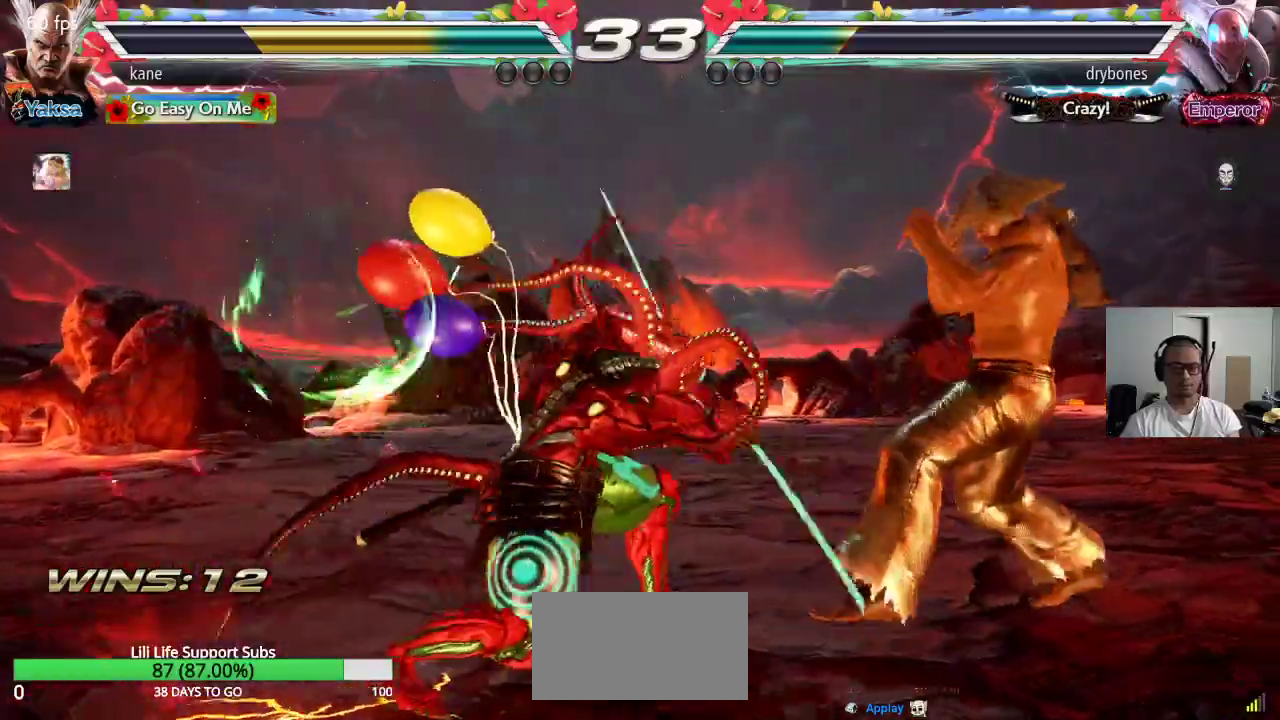
{"buttons": [], "left_stick": "center", "events": [[417, "SQUARE", "down"], [467, "SQUARE", "up"]]}
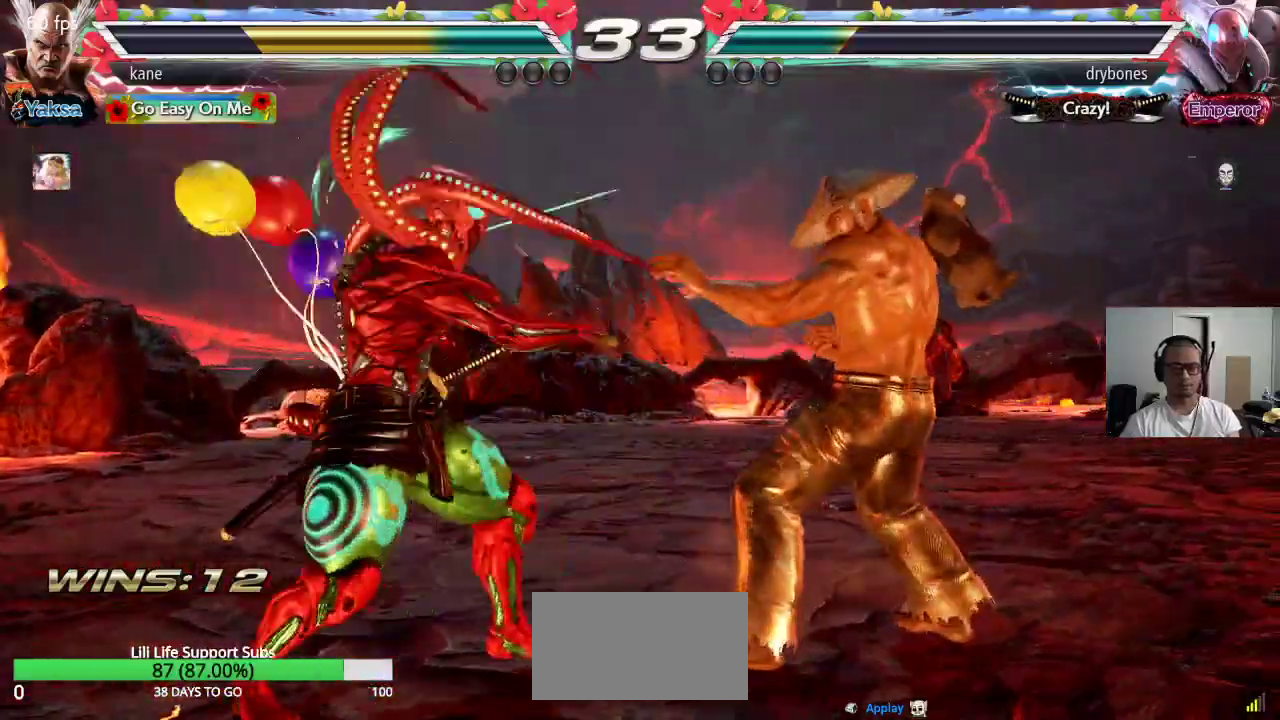
{"buttons": [], "left_stick": "center", "events": [[33, "SQUARE", "down"], [183, "SQUARE", "up"]]}
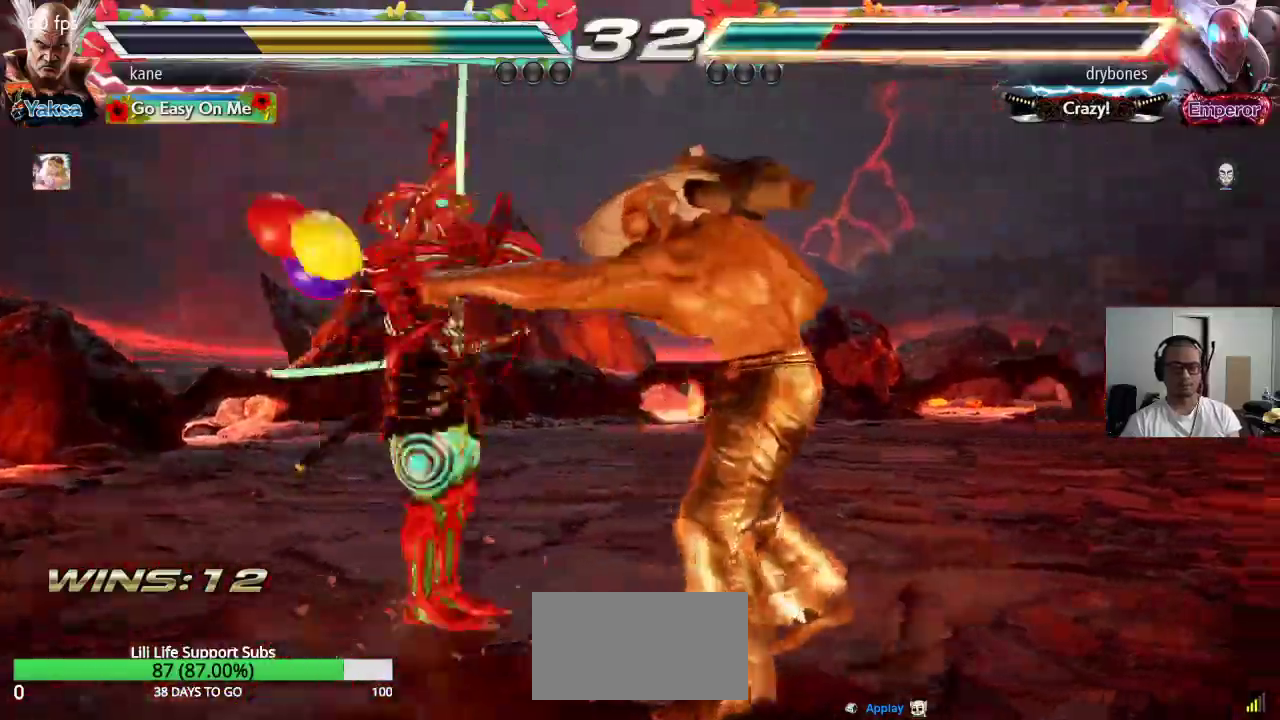
{"buttons": ["CIRCLE"], "left_stick": "center"}
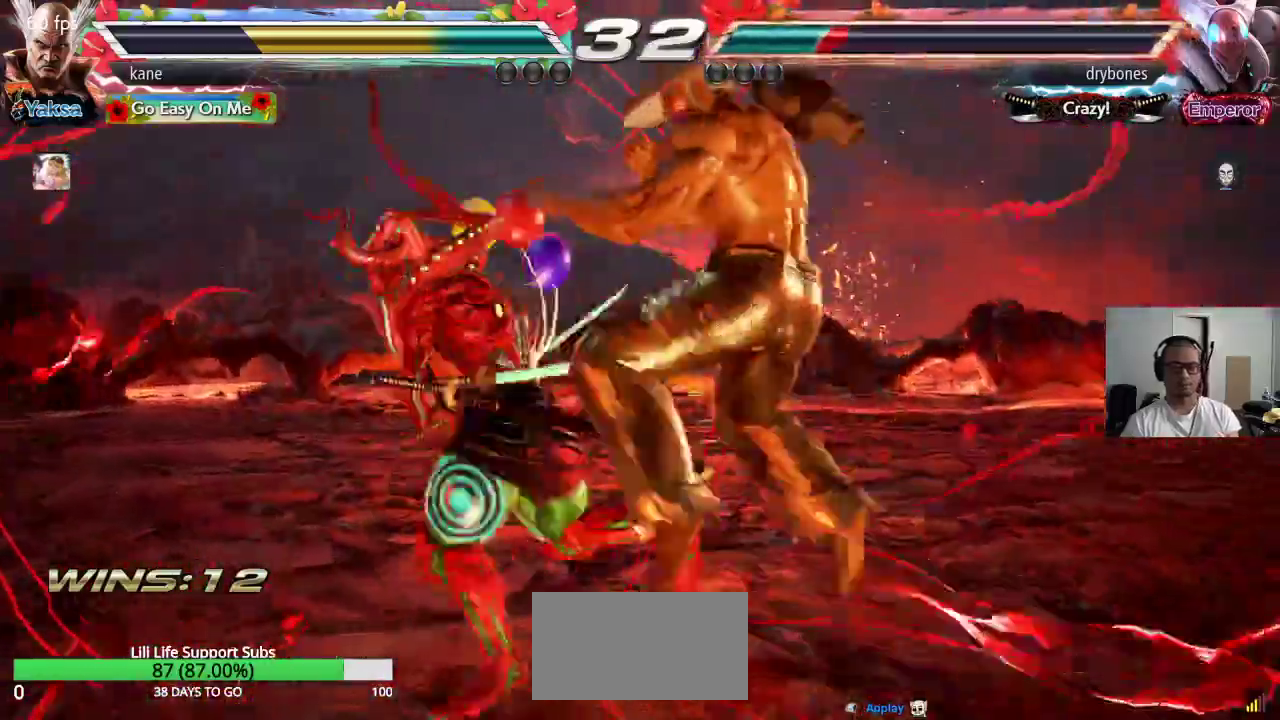
{"buttons": [], "left_stick": "center", "events": [[50, "CIRCLE", "up"], [50, "CROSS", "down"], [117, "CIRCLE", "down"], [167, "CROSS", "up"], [283, "CIRCLE", "up"]]}
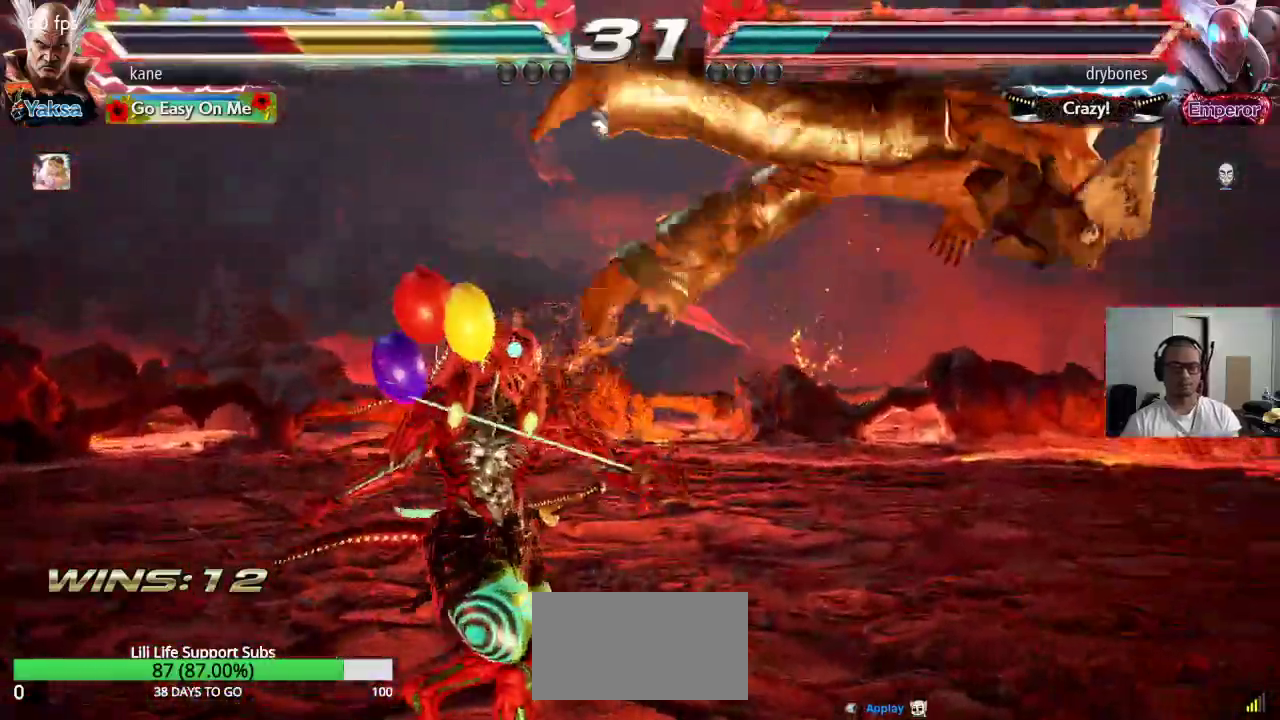
{"buttons": ["TRIANGLE"], "left_stick": "center", "events": [[233, "SQUARE", "down"], [300, "SQUARE", "up"], [300, "TRIANGLE", "down"], [383, "TRIANGLE", "up"], [400, "SQUARE", "down"], [483, "SQUARE", "up"], [483, "TRIANGLE", "down"]]}